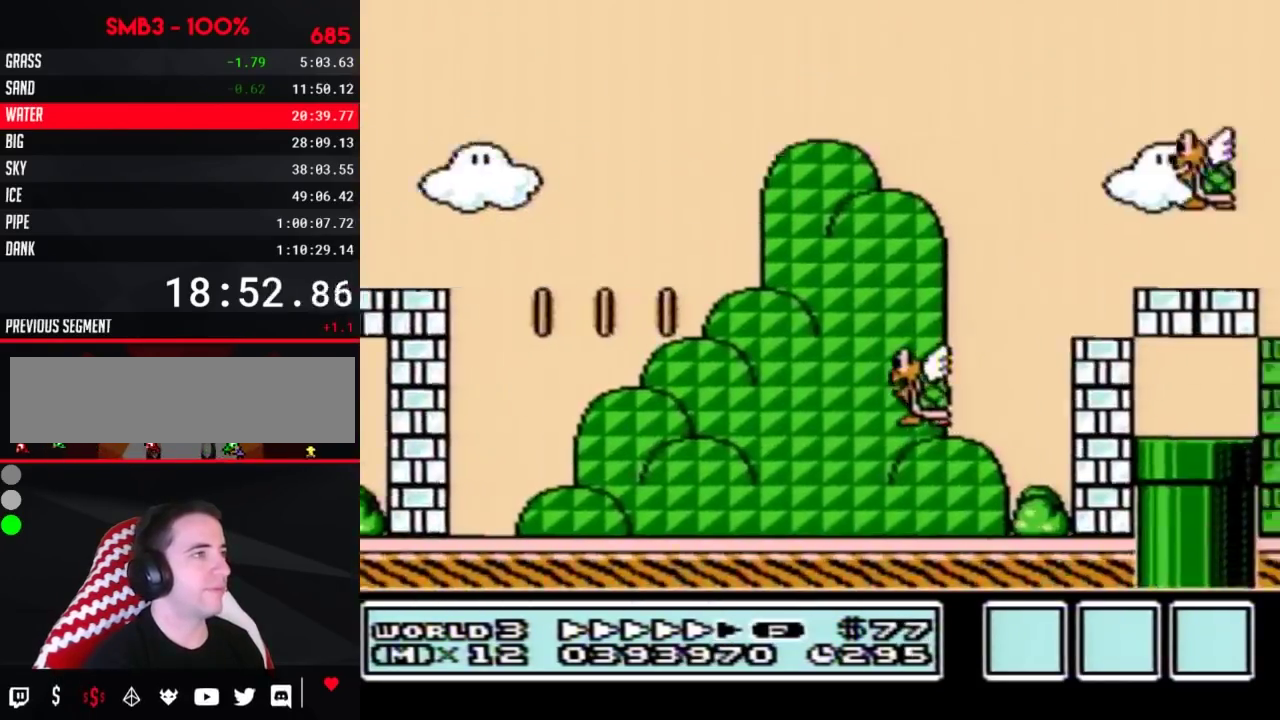
Gameplay with a controller (Nintendo layout); each line is a JSON object with the inputs held at the frame after it. "events" lists button and stick changes between this image and that frame as [ms after this image, input, new state], when the widget could be followed in between. Not read: L3 R3.
{"buttons": ["B", "DPAD_LEFT"], "events": [[117, "B", "down"], [150, "A", "up"], [283, "DPAD_RIGHT", "up"], [333, "DPAD_LEFT", "down"]]}
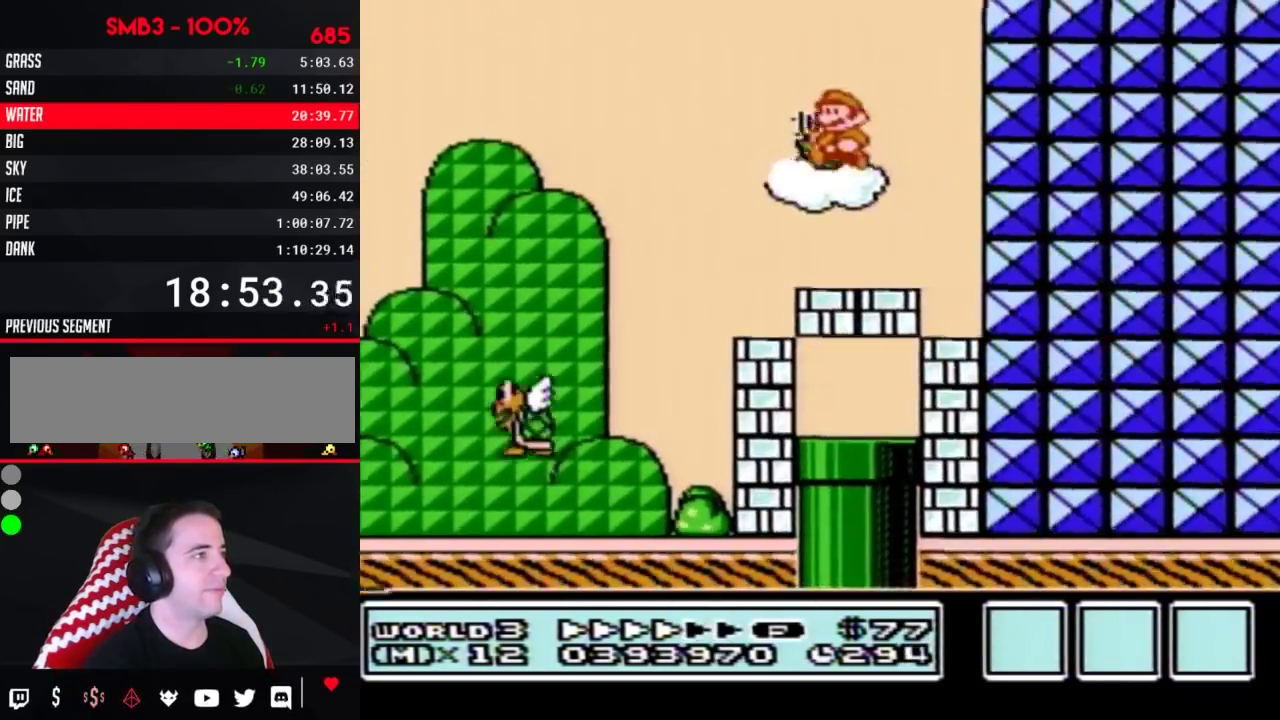
{"buttons": ["B", "DPAD_DOWN", "DPAD_LEFT"], "events": [[50, "DPAD_LEFT", "up"], [117, "DPAD_LEFT", "down"], [150, "DPAD_DOWN", "down"], [183, "B", "up"], [250, "B", "down"]]}
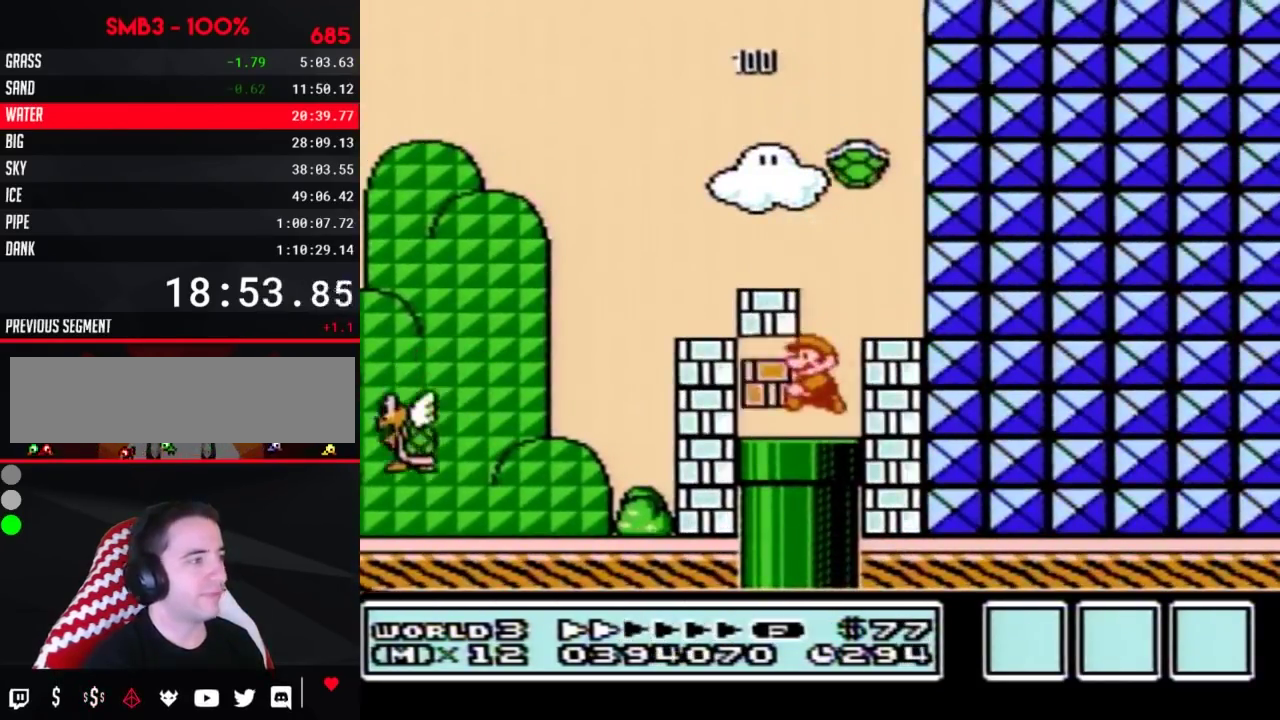
{"buttons": ["B"], "events": [[400, "DPAD_LEFT", "up"], [433, "DPAD_DOWN", "up"]]}
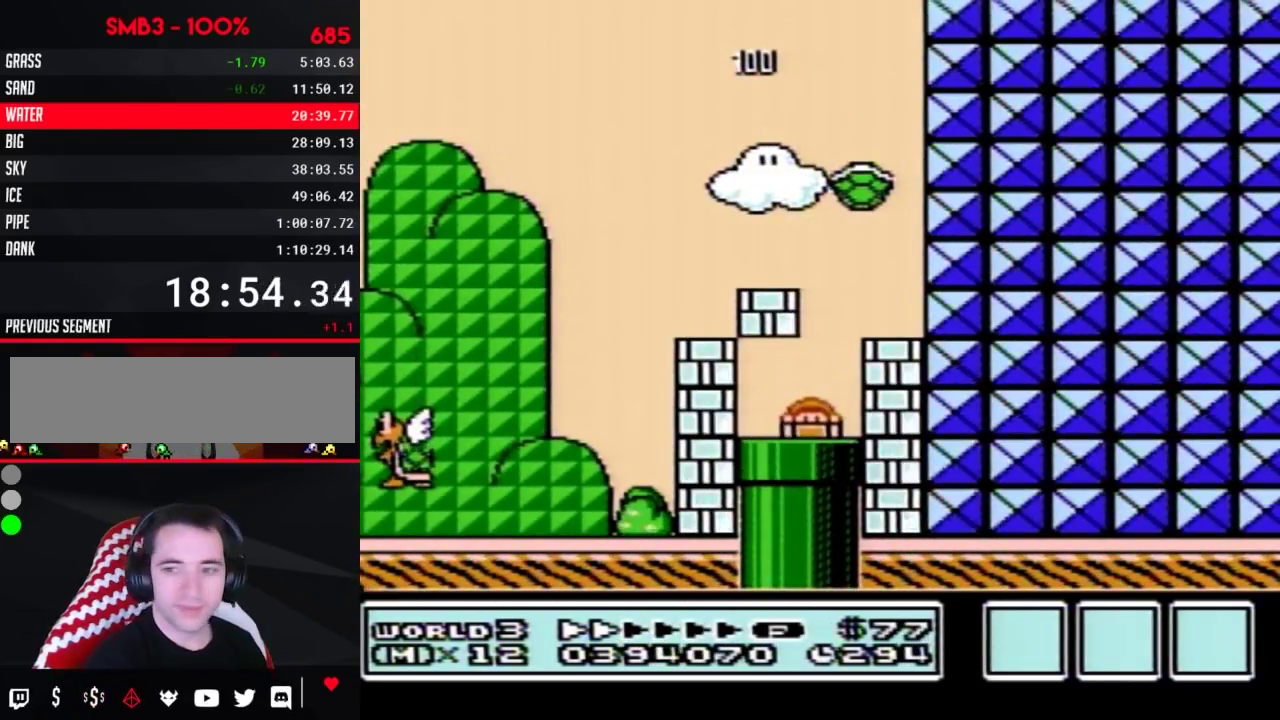
{"buttons": ["B", "DPAD_RIGHT"], "events": [[433, "DPAD_RIGHT", "down"]]}
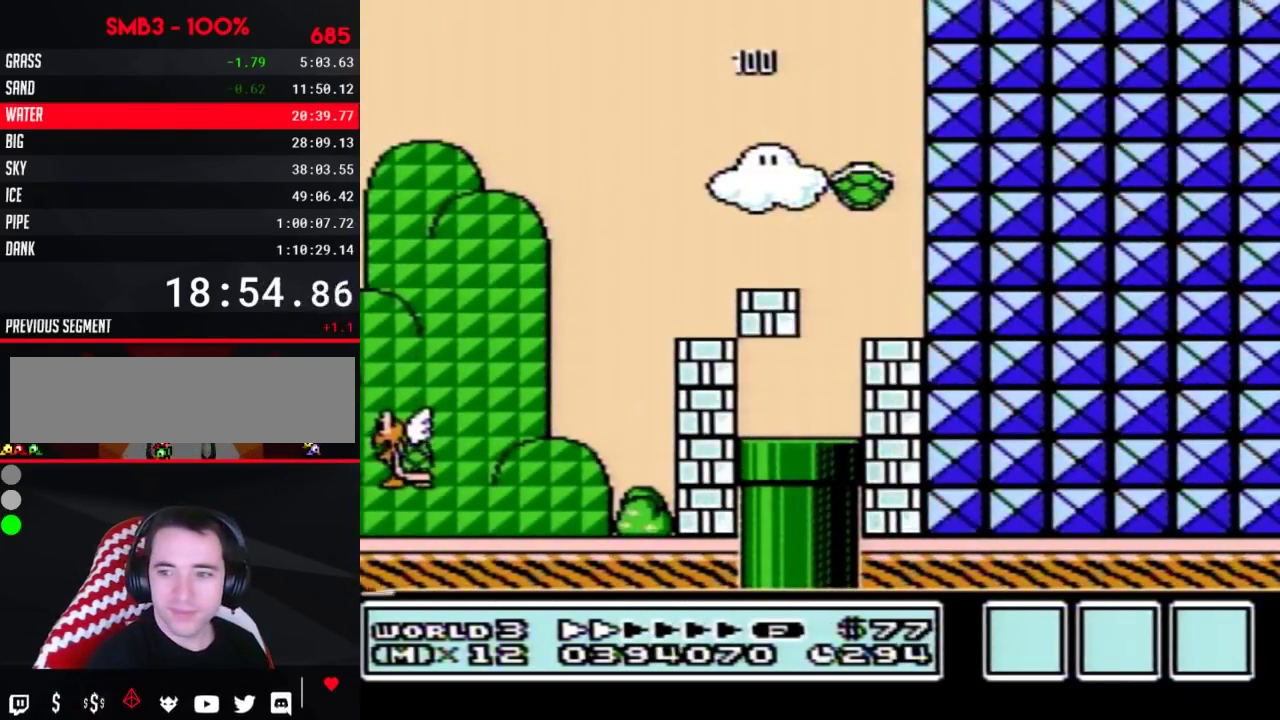
{"buttons": ["B", "DPAD_RIGHT"], "events": []}
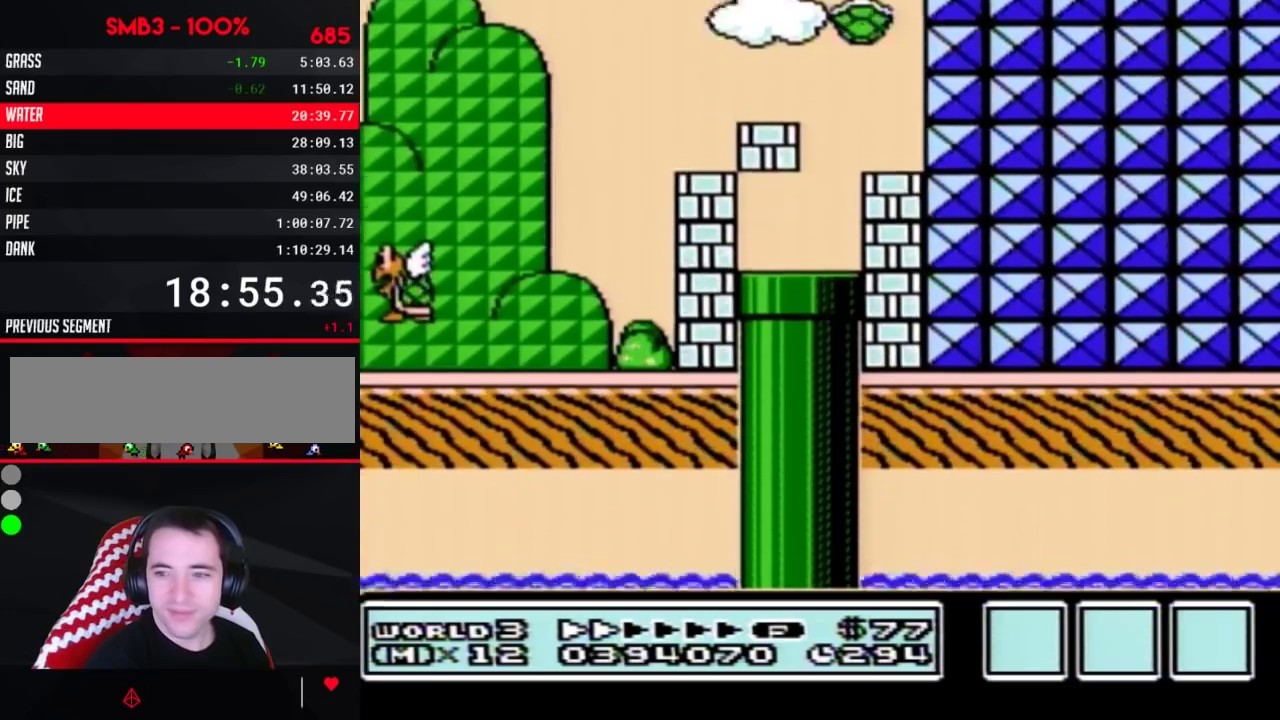
{"buttons": ["B", "DPAD_RIGHT"], "events": []}
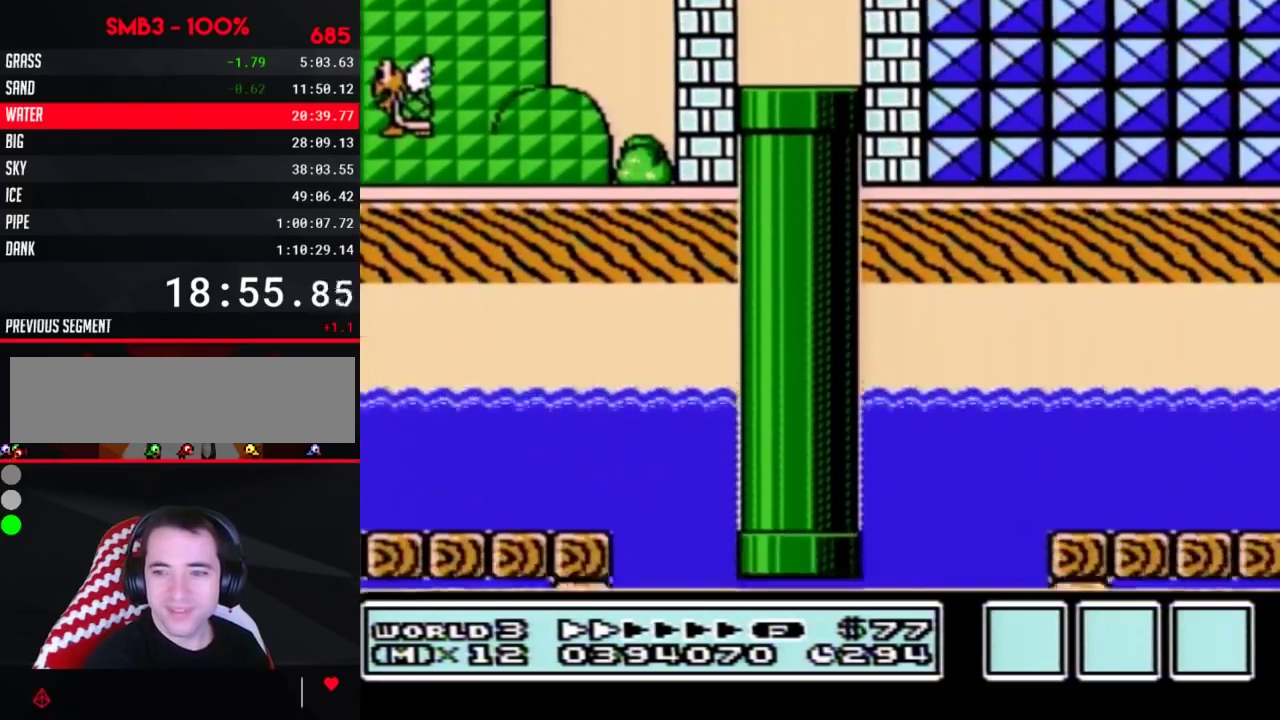
{"buttons": ["B", "DPAD_RIGHT"], "events": []}
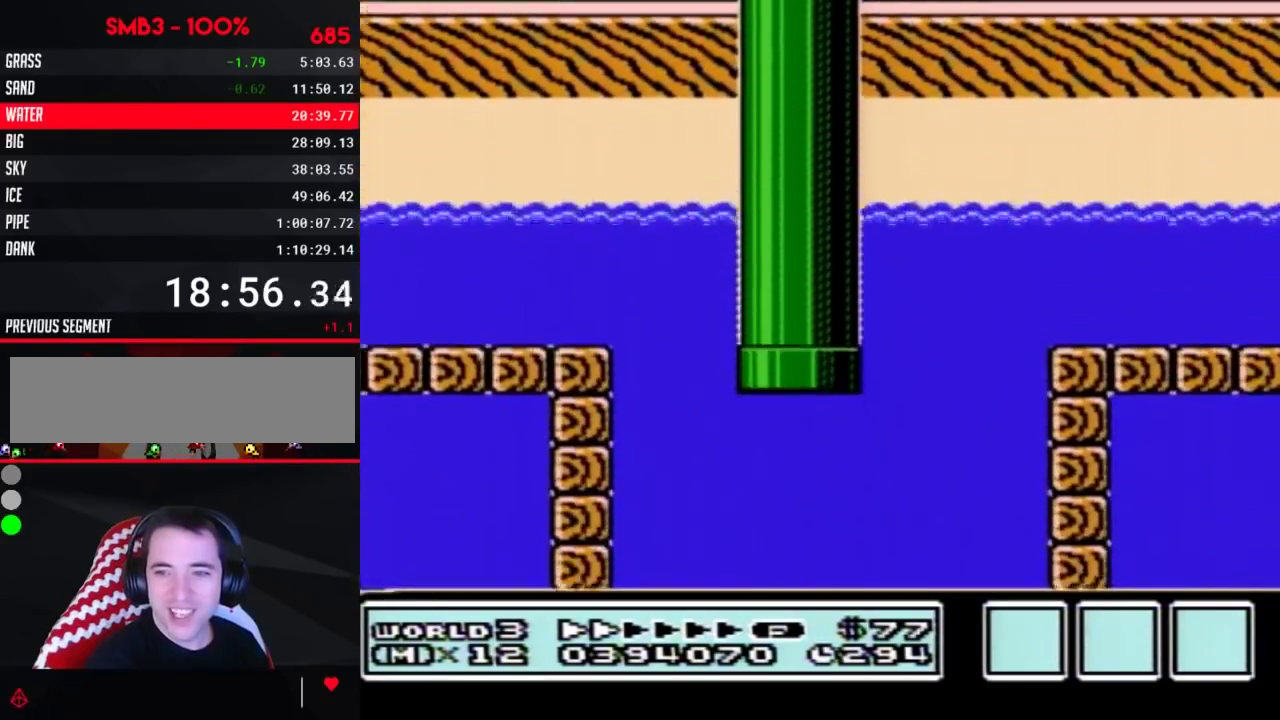
{"buttons": ["B", "DPAD_RIGHT"], "events": []}
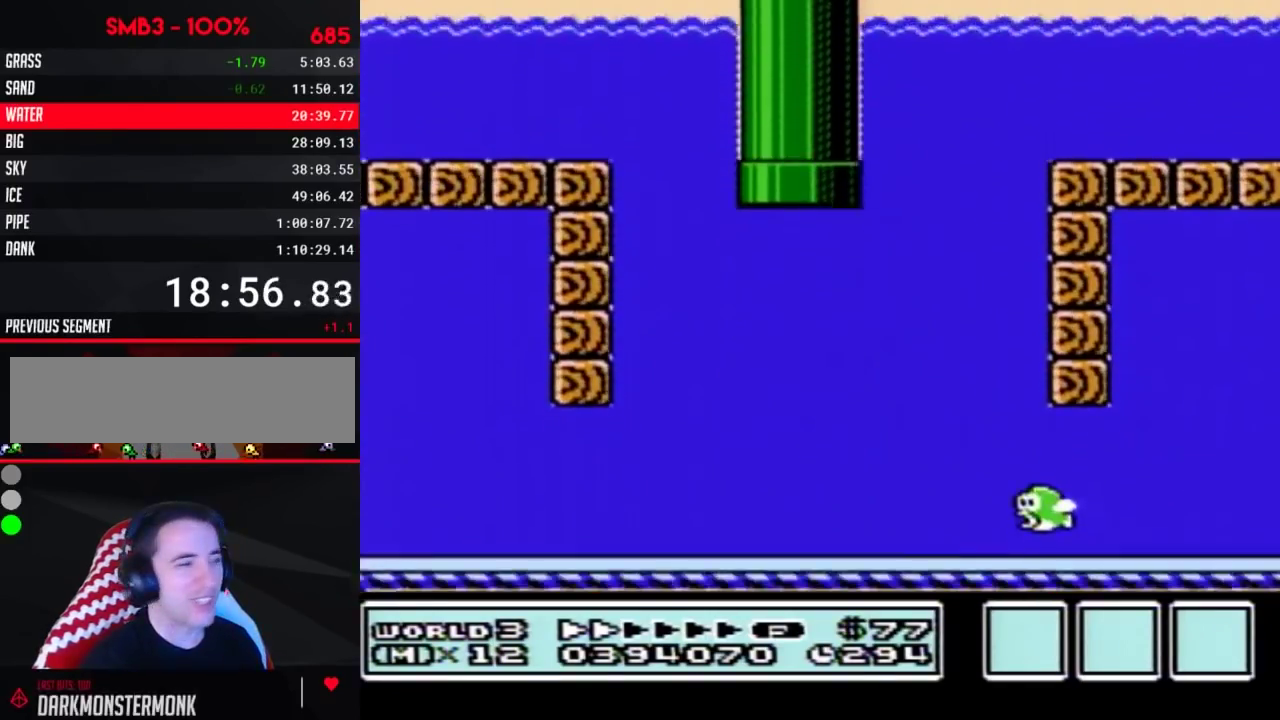
{"buttons": ["B", "DPAD_RIGHT"], "events": []}
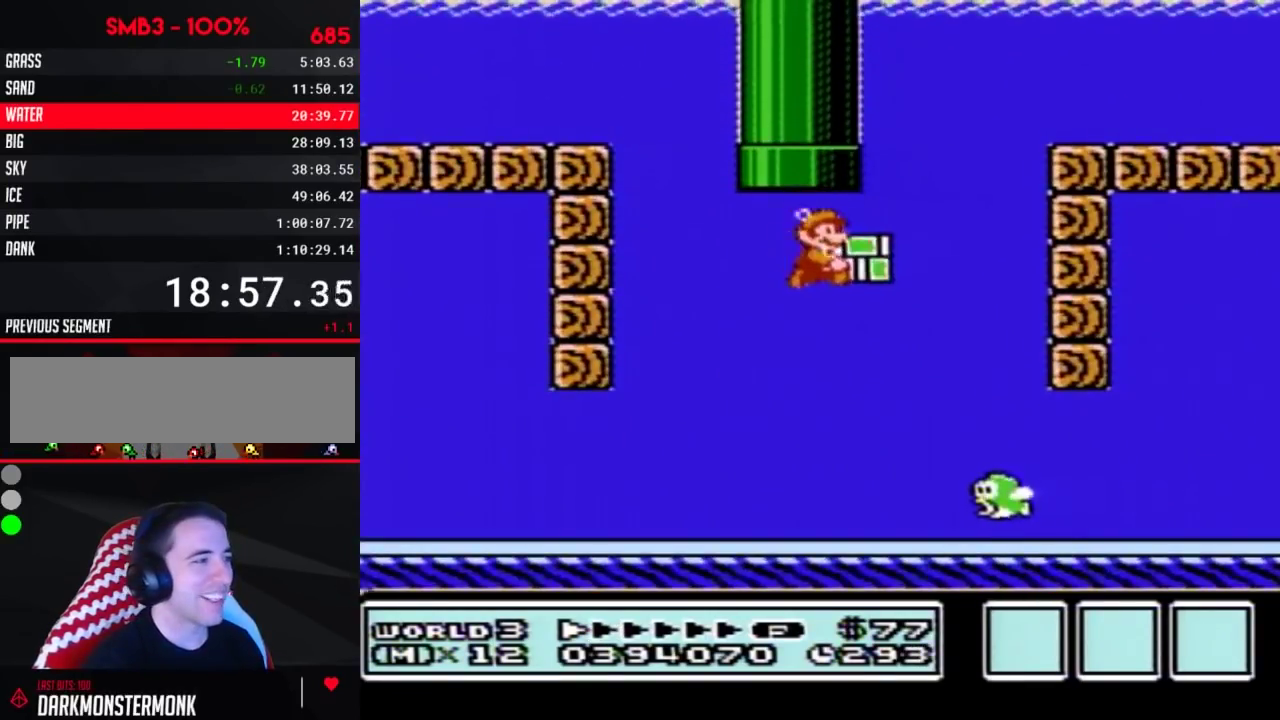
{"buttons": ["B", "DPAD_RIGHT"], "events": []}
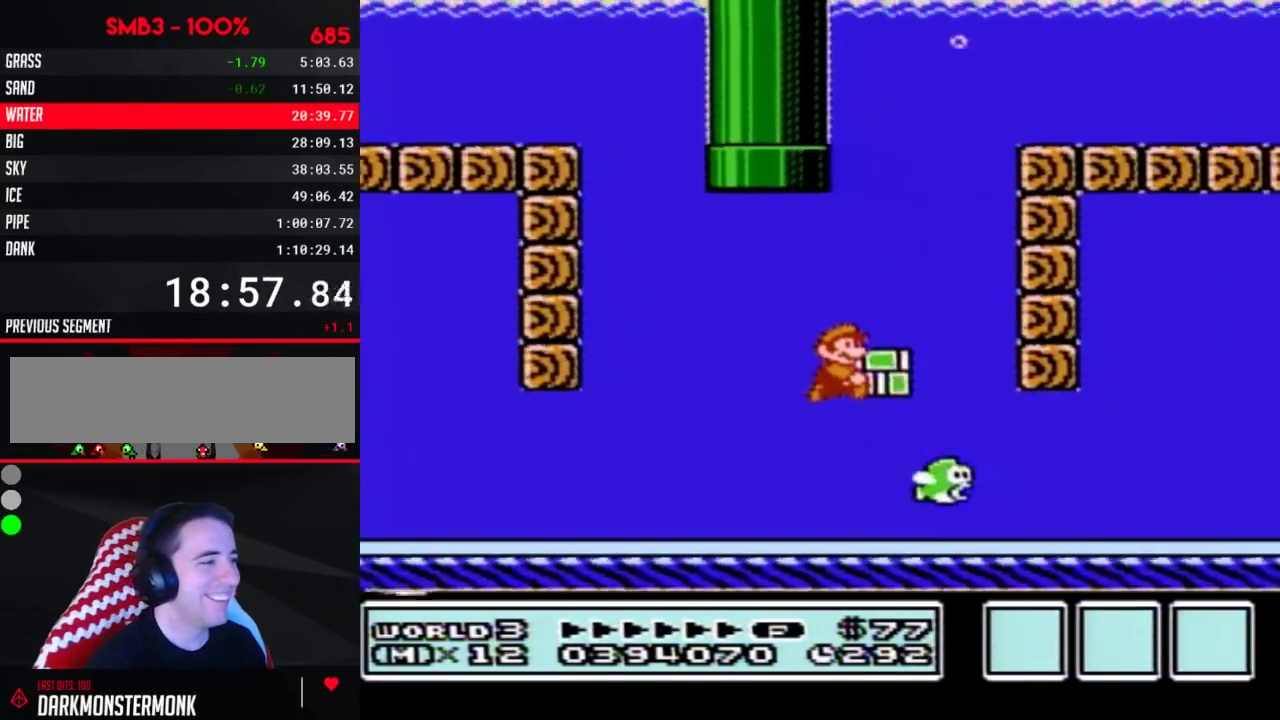
{"buttons": ["B", "DPAD_RIGHT"], "events": [[367, "A", "down"], [467, "A", "up"]]}
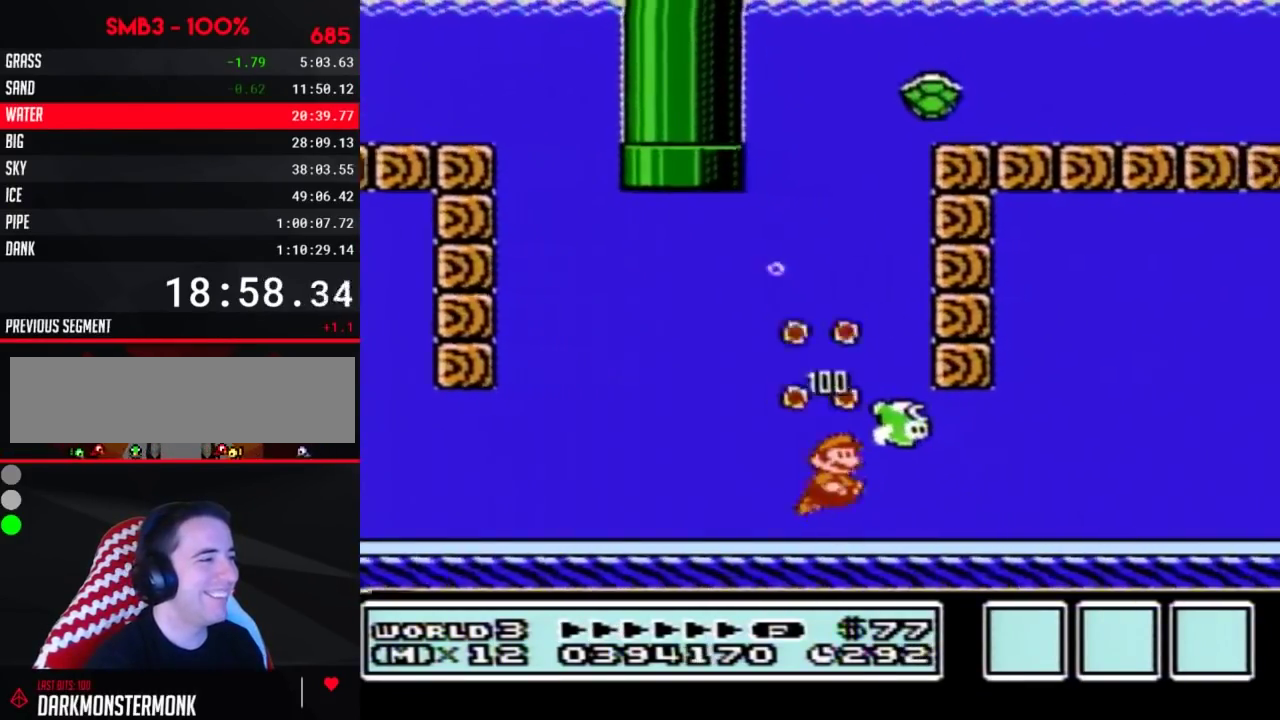
{"buttons": ["B", "DPAD_RIGHT"], "events": [[217, "A", "down"], [267, "A", "up"]]}
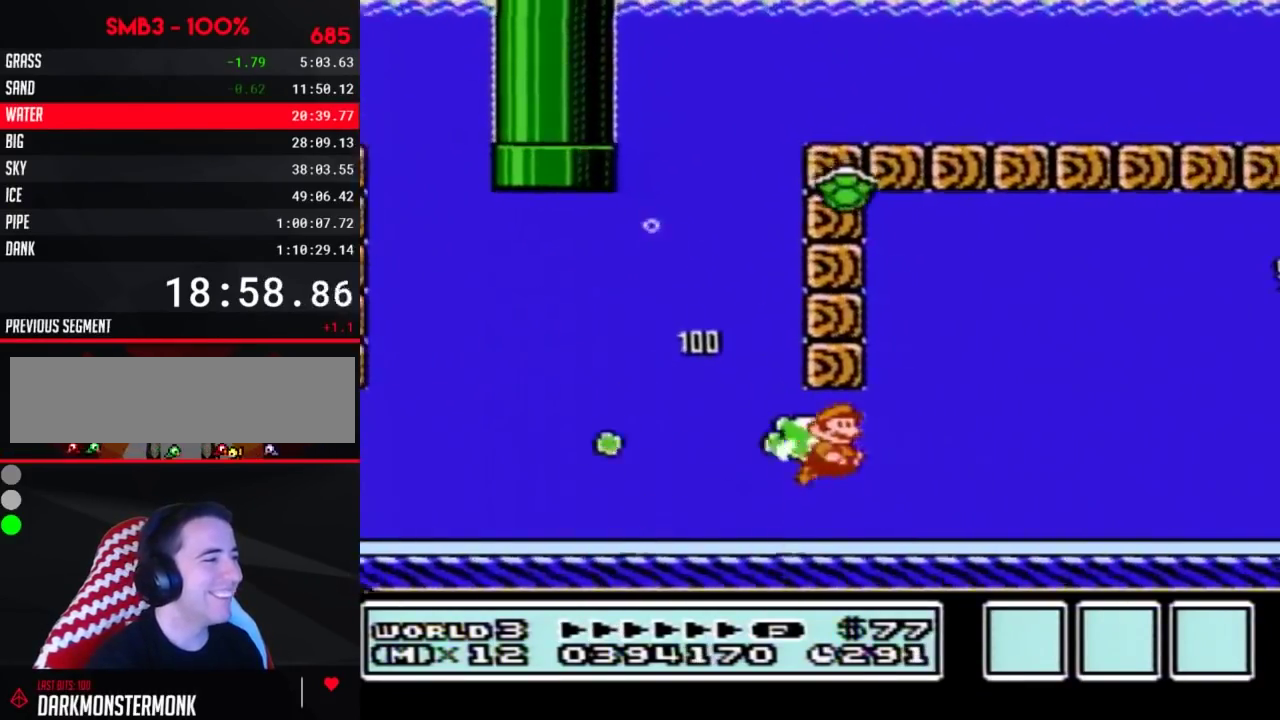
{"buttons": ["B", "DPAD_RIGHT"], "events": [[117, "A", "down"], [183, "A", "up"]]}
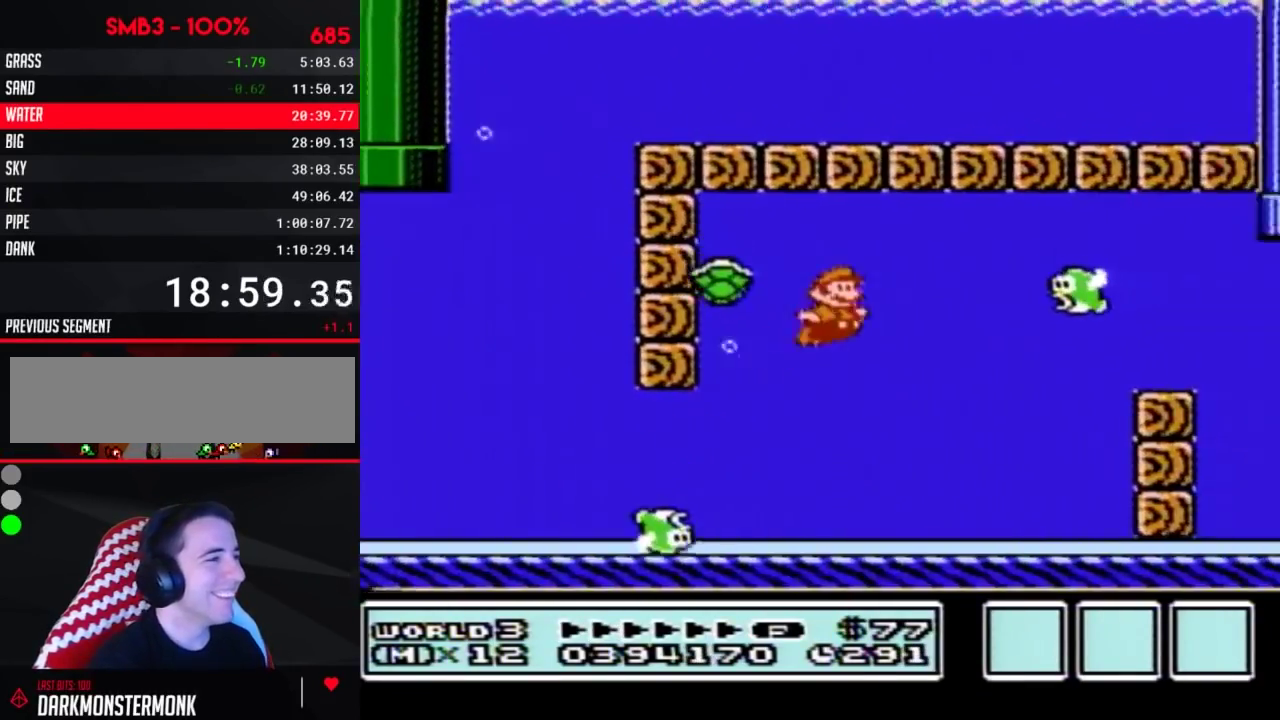
{"buttons": ["B", "DPAD_RIGHT"], "events": [[17, "A", "down"], [83, "A", "up"], [150, "A", "down"], [217, "A", "up"], [250, "B", "up"], [300, "B", "down"]]}
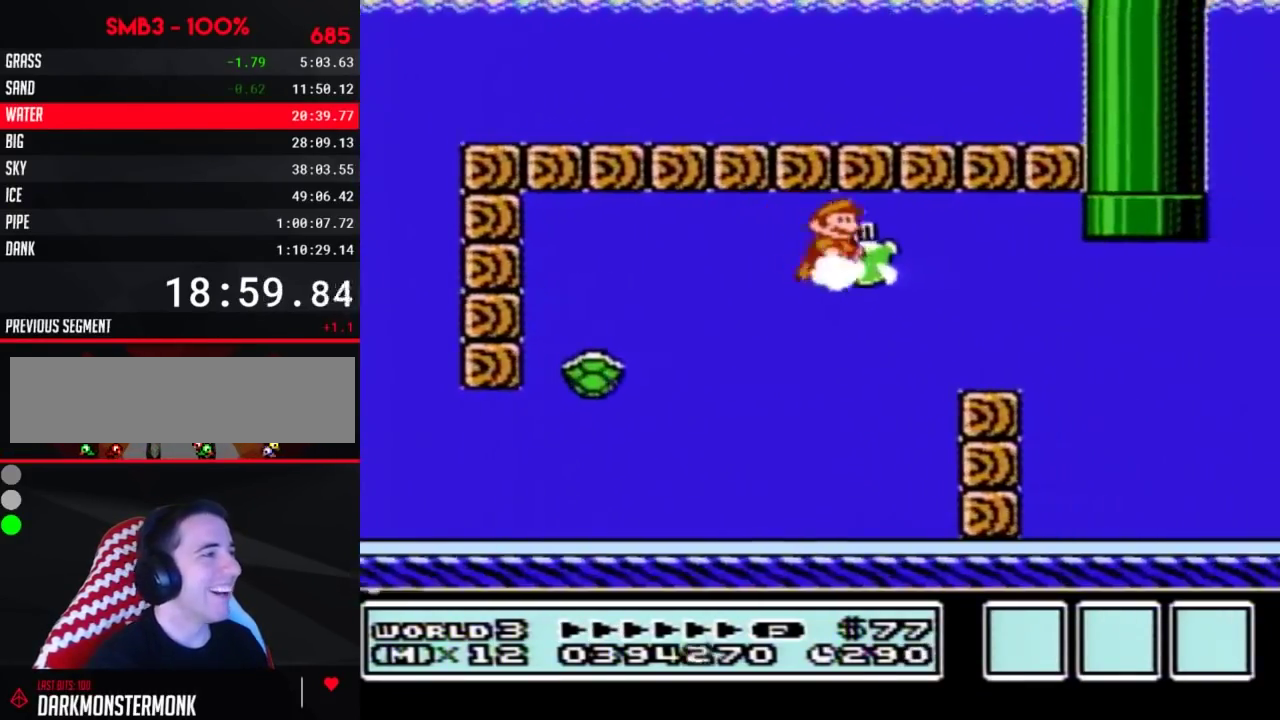
{"buttons": ["A", "B", "DPAD_RIGHT"], "events": [[500, "A", "down"]]}
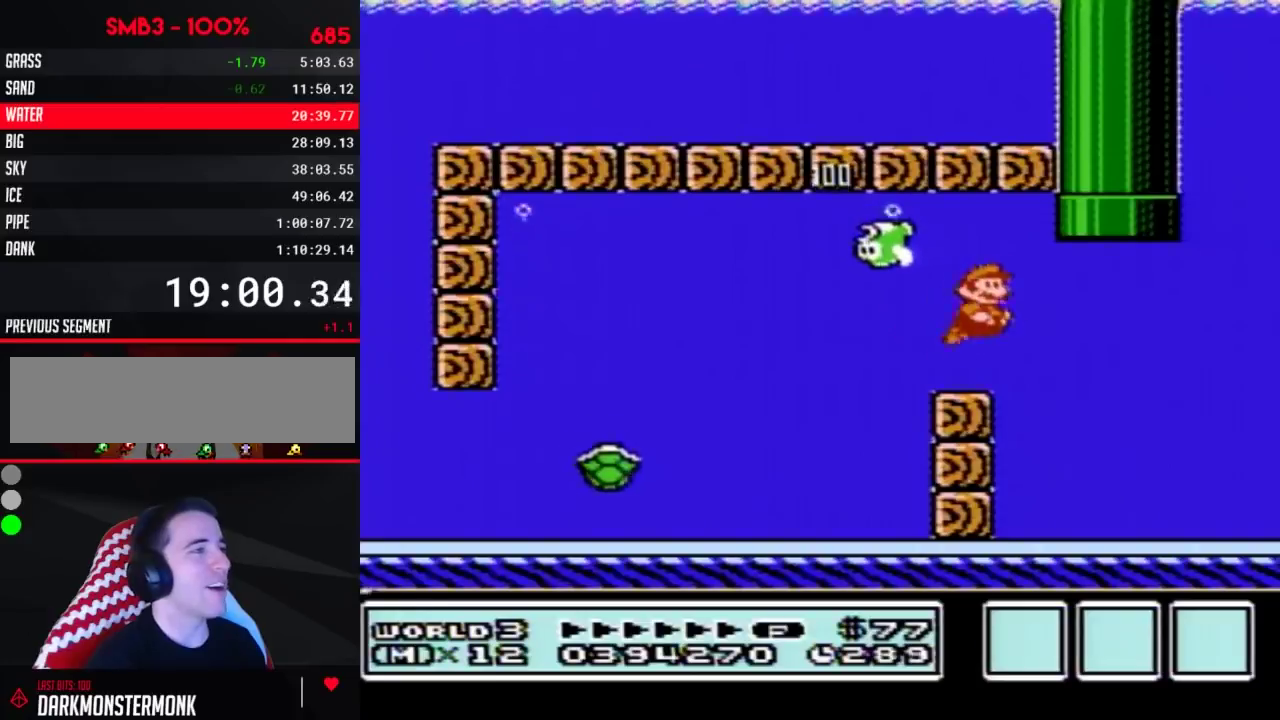
{"buttons": ["B", "DPAD_UP", "DPAD_LEFT"], "events": [[50, "A", "up"], [183, "DPAD_LEFT", "down"], [183, "DPAD_RIGHT", "up"], [250, "DPAD_UP", "down"], [367, "A", "down"], [433, "A", "up"]]}
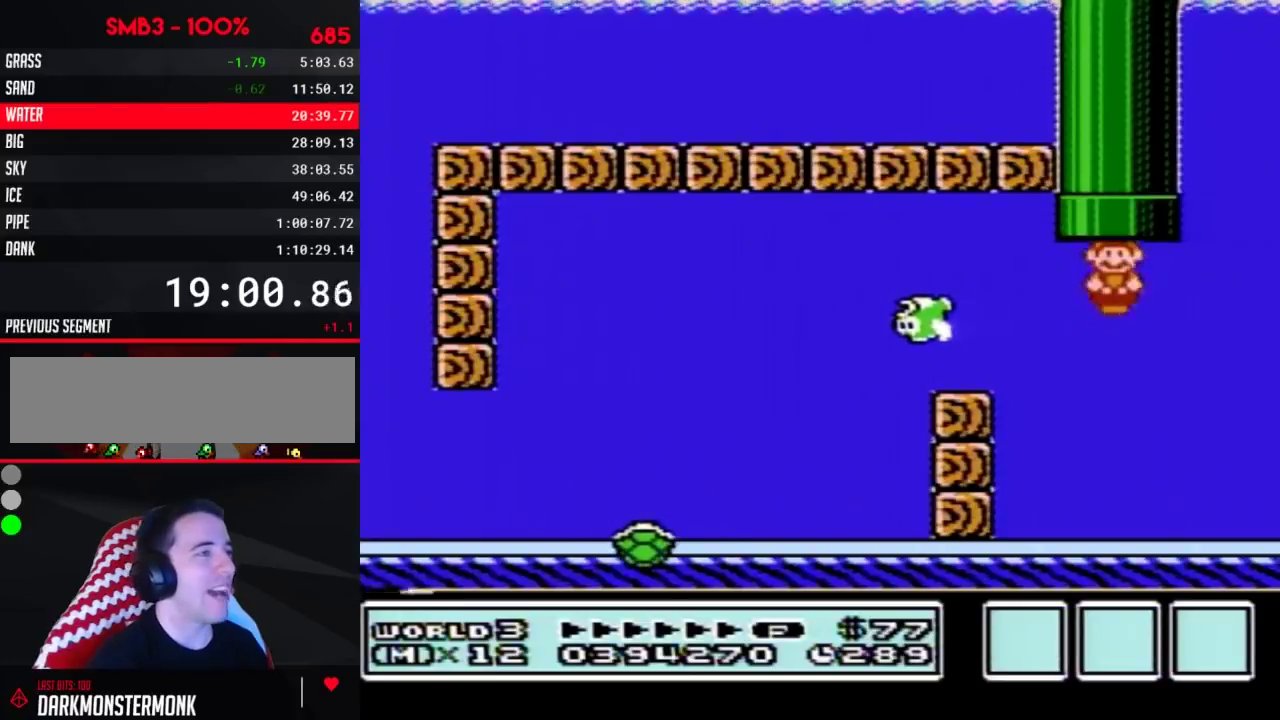
{"buttons": ["B"], "events": [[17, "A", "down"], [150, "DPAD_LEFT", "up"], [183, "A", "up"], [183, "B", "up"], [183, "DPAD_UP", "up"], [333, "B", "down"]]}
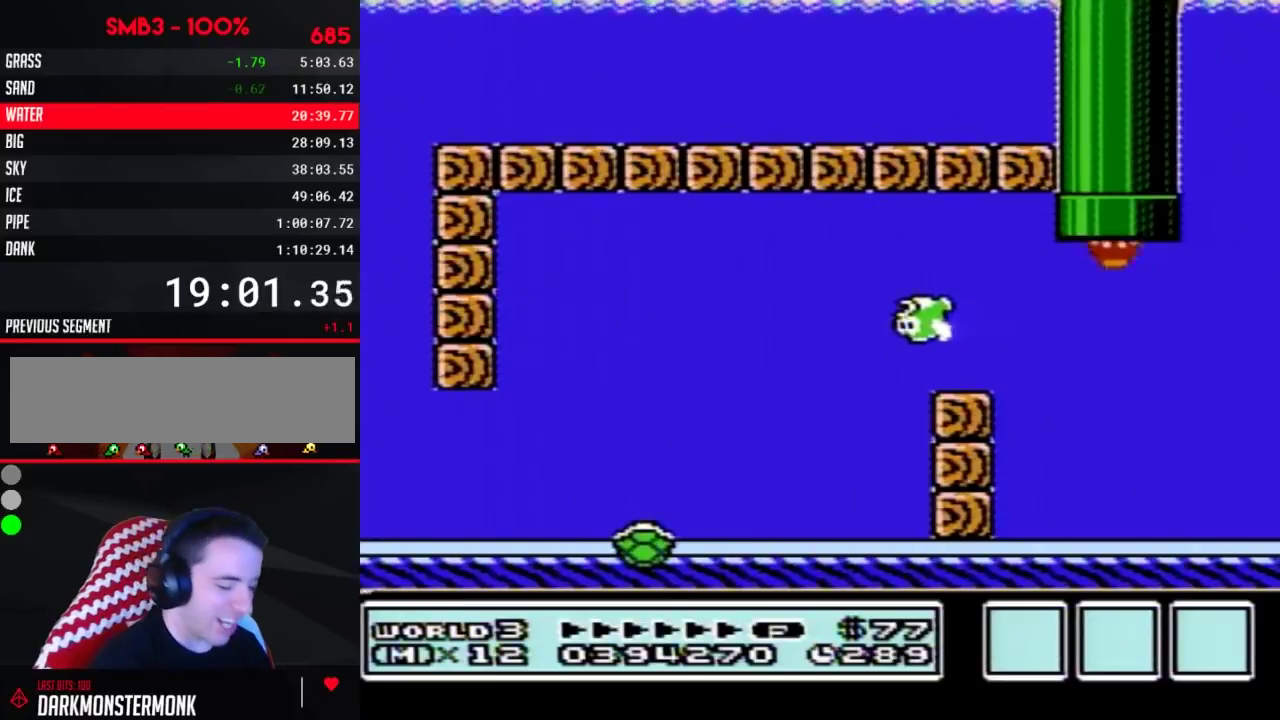
{"buttons": ["B"], "events": [[50, "DPAD_LEFT", "down"], [217, "DPAD_LEFT", "up"]]}
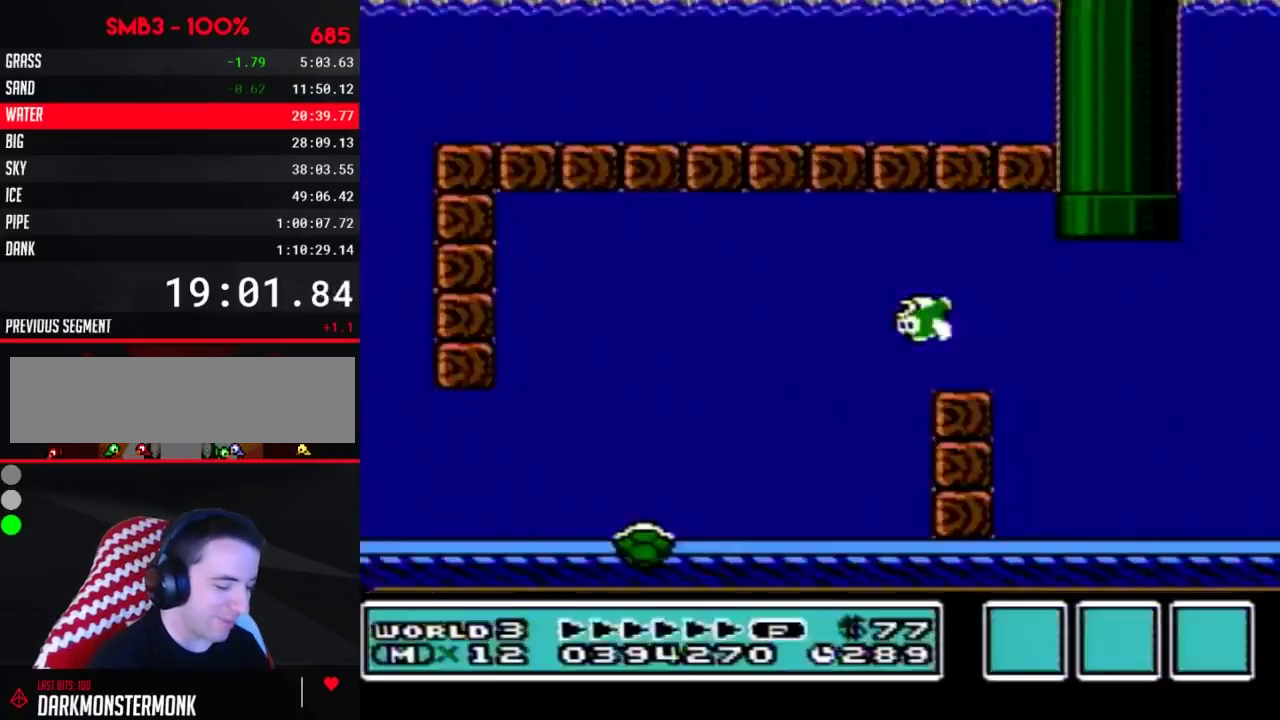
{"buttons": ["B", "DPAD_RIGHT"], "events": [[117, "DPAD_RIGHT", "down"]]}
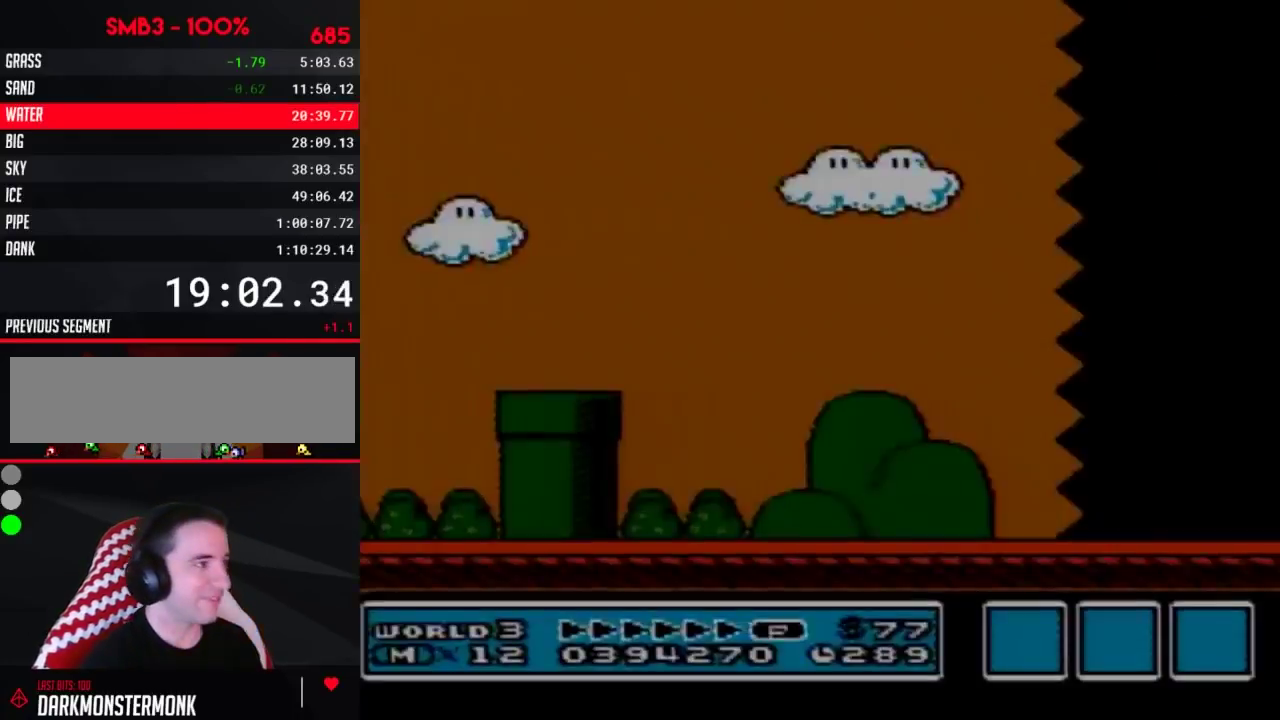
{"buttons": ["B", "DPAD_RIGHT"], "events": []}
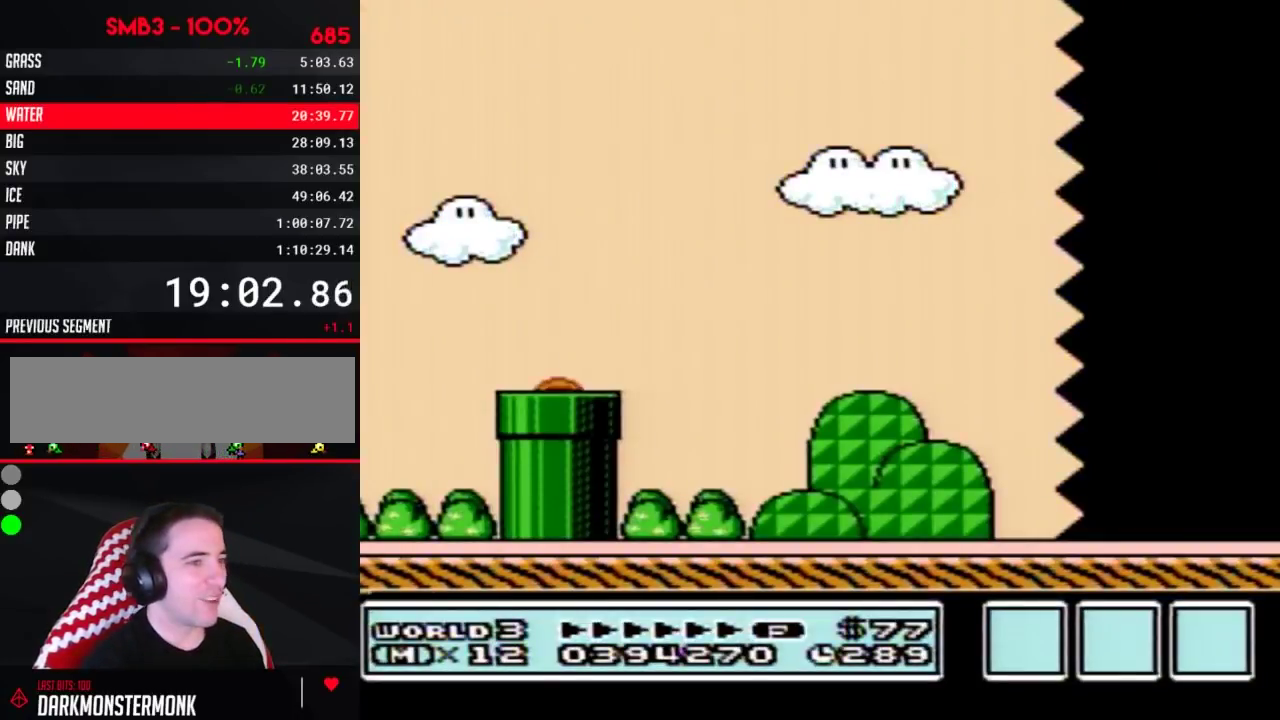
{"buttons": ["B", "DPAD_RIGHT"], "events": []}
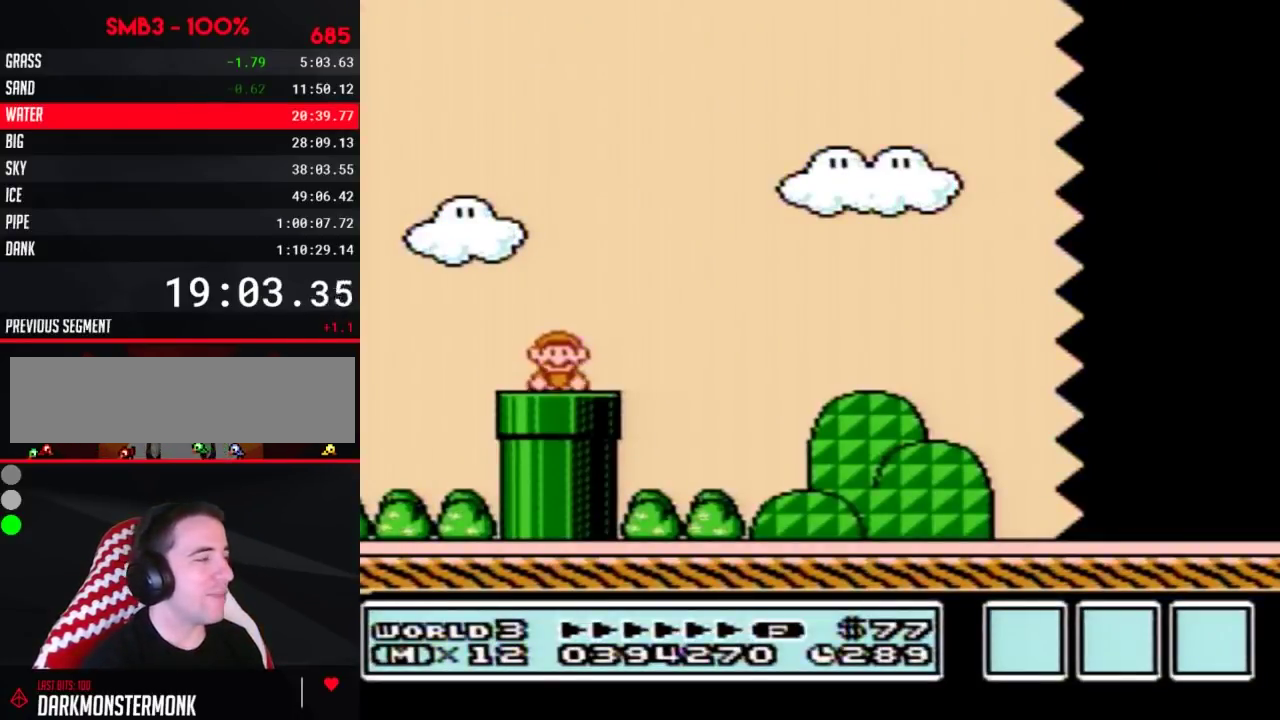
{"buttons": ["B", "DPAD_RIGHT"], "events": [[367, "A", "down"], [433, "A", "up"]]}
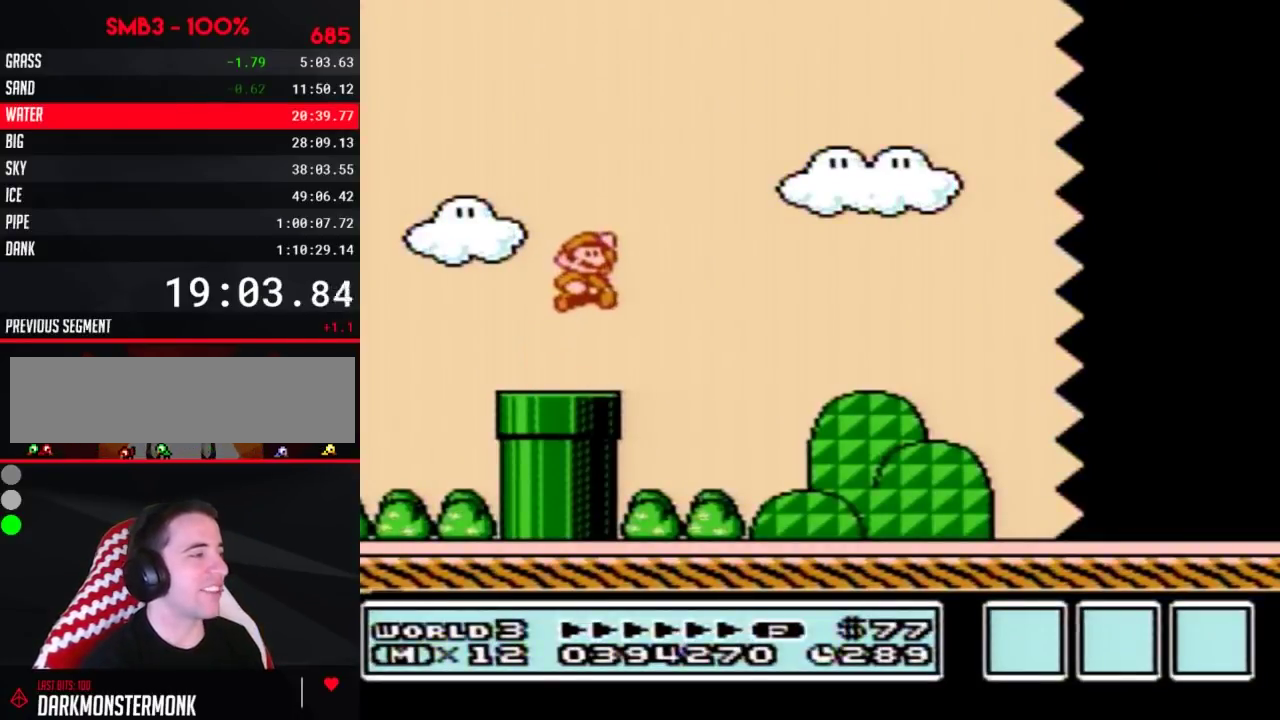
{"buttons": ["B", "DPAD_RIGHT"], "events": []}
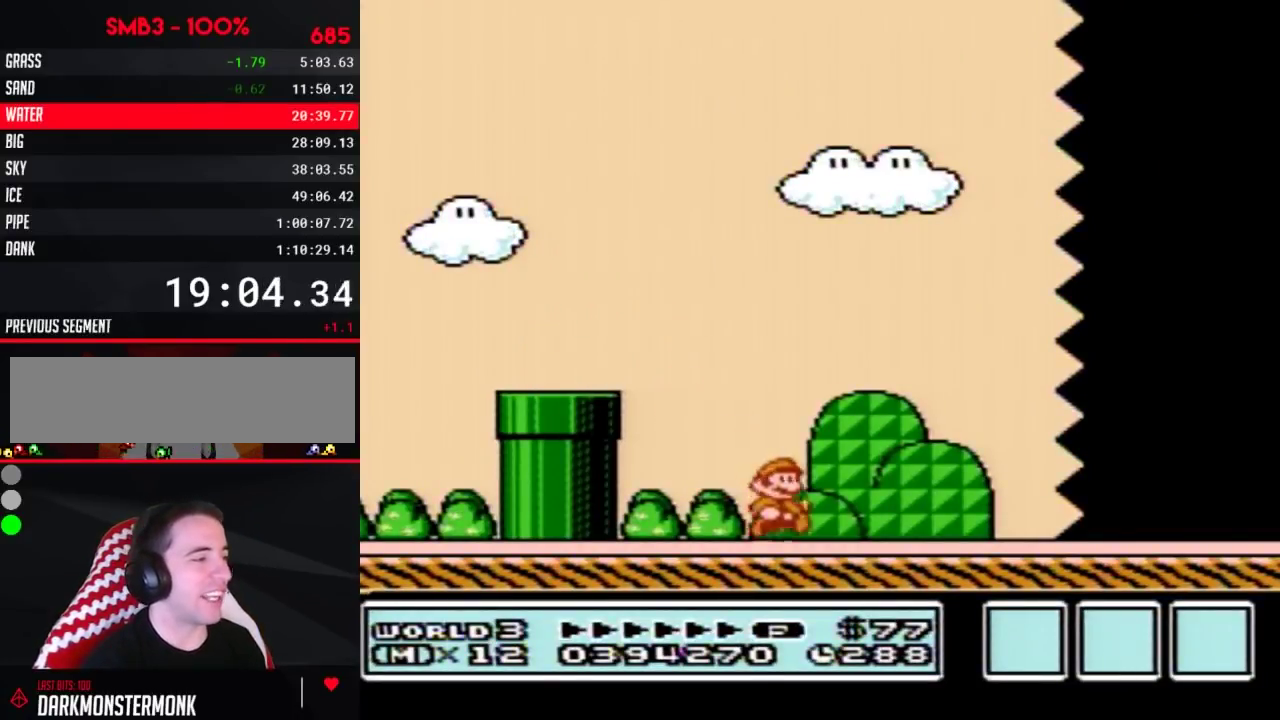
{"buttons": ["B", "DPAD_RIGHT"], "events": []}
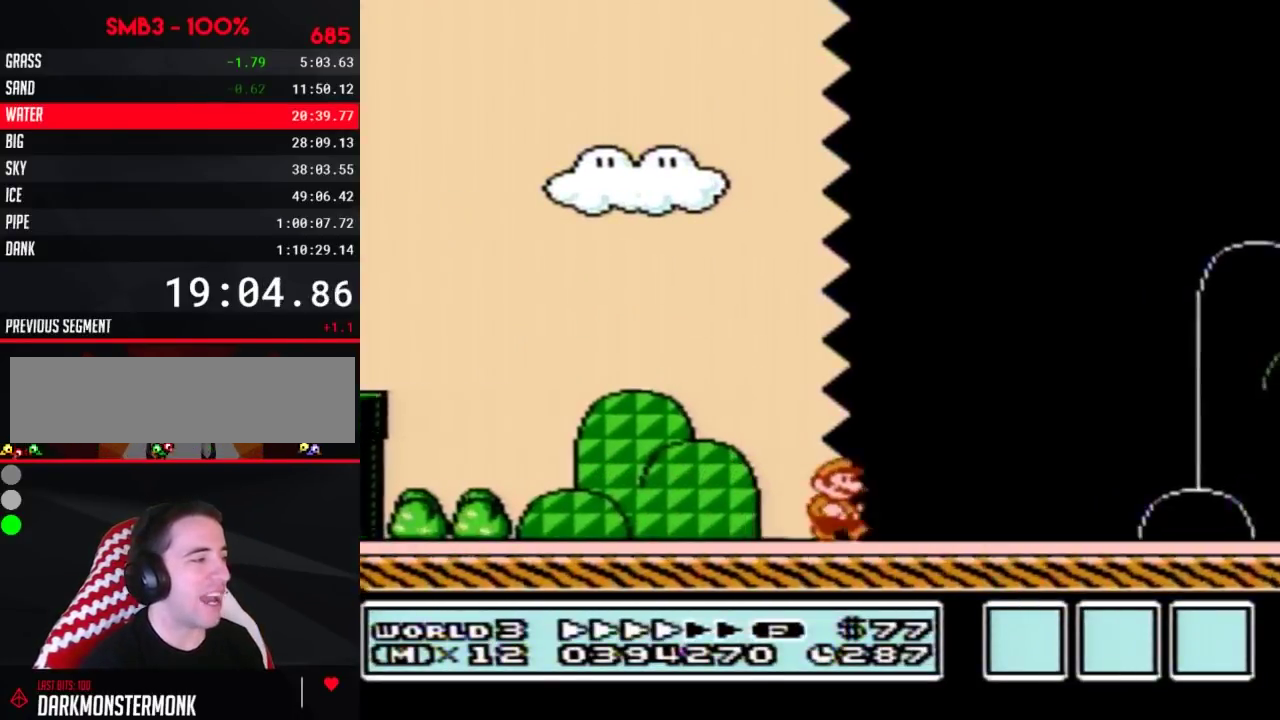
{"buttons": ["B", "DPAD_RIGHT"], "events": []}
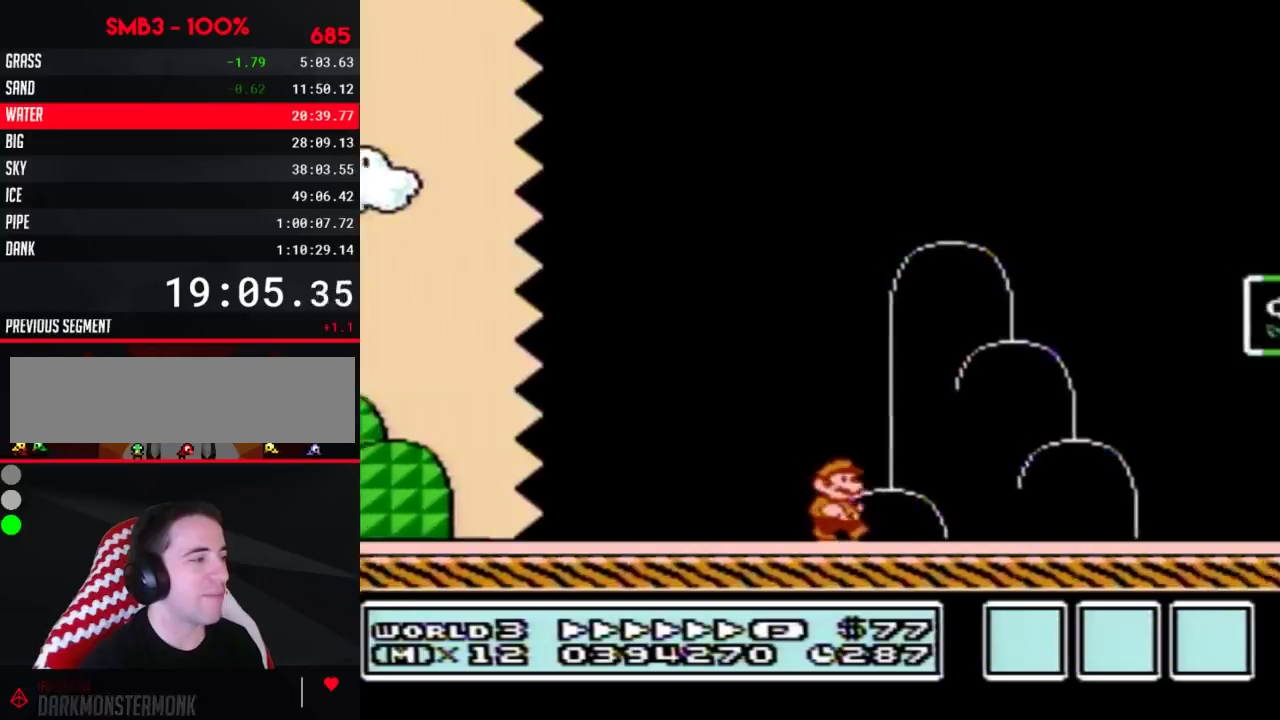
{"buttons": ["DPAD_RIGHT"], "events": [[250, "A", "down"], [467, "A", "up"], [467, "B", "up"]]}
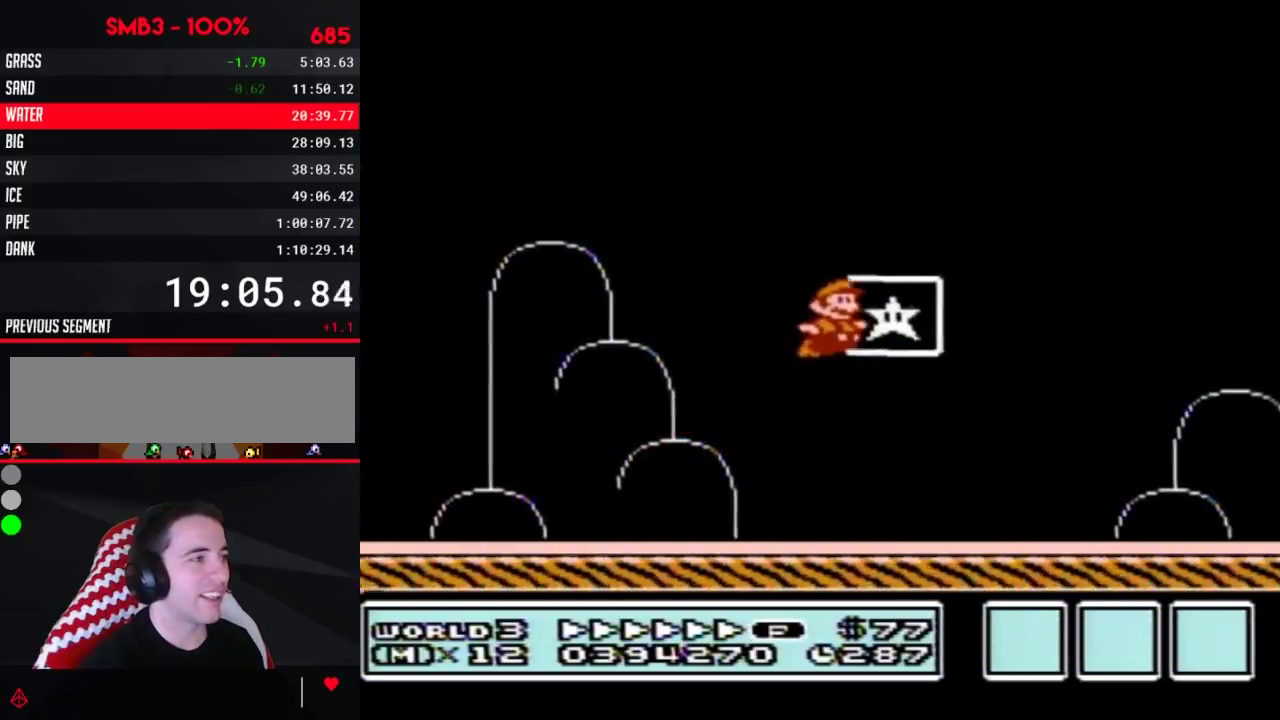
{"buttons": [], "events": [[17, "B", "down"], [83, "B", "up"], [150, "DPAD_RIGHT", "up"]]}
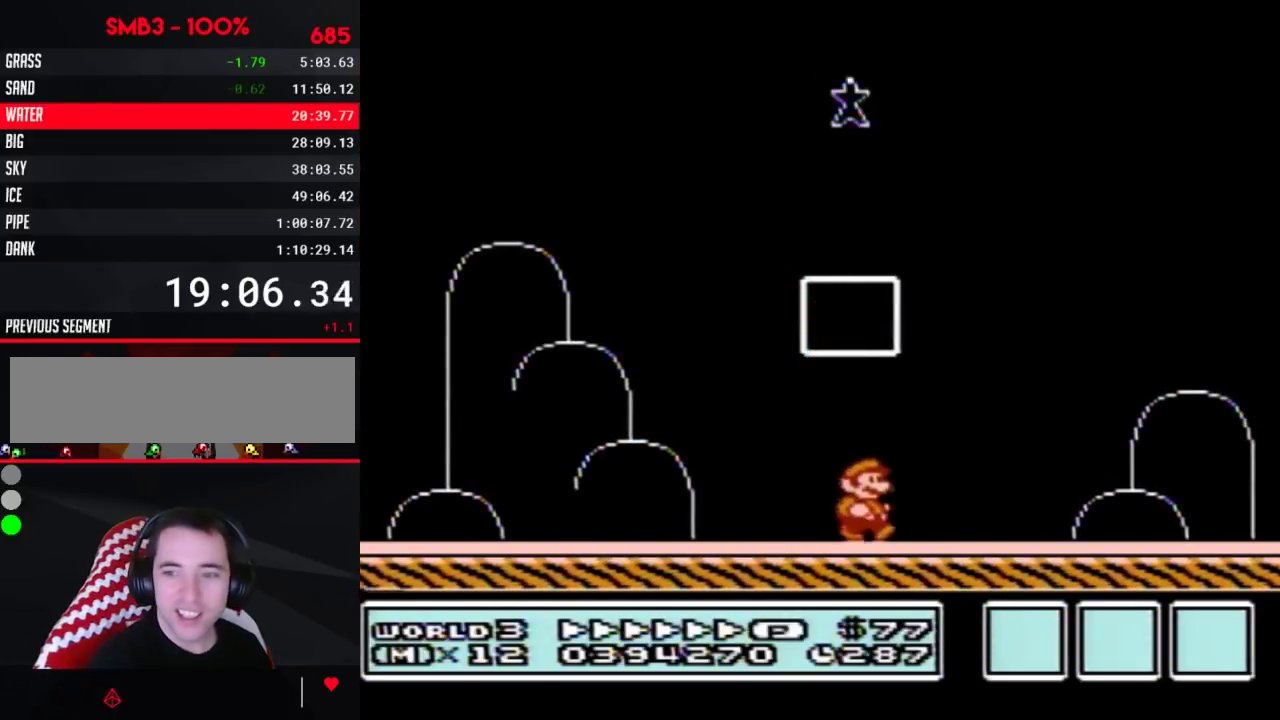
{"buttons": [], "events": [[117, "DPAD_DOWN", "down"], [300, "DPAD_DOWN", "up"]]}
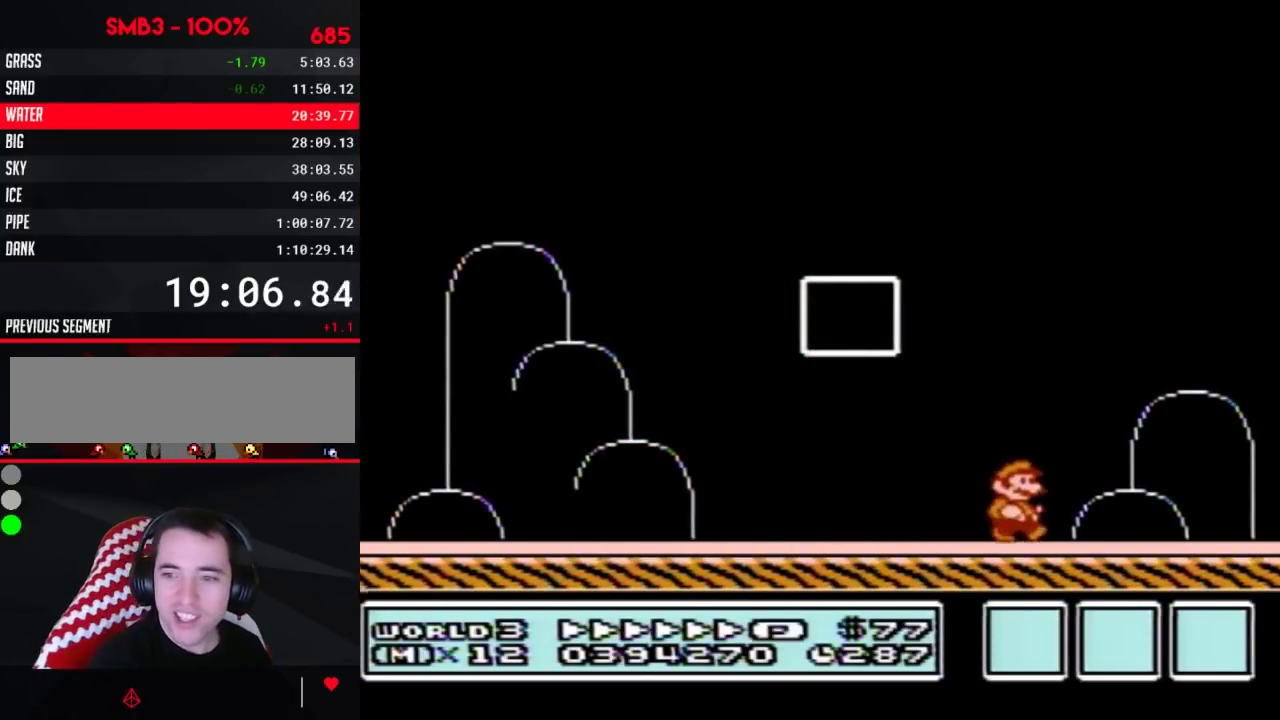
{"buttons": [], "events": []}
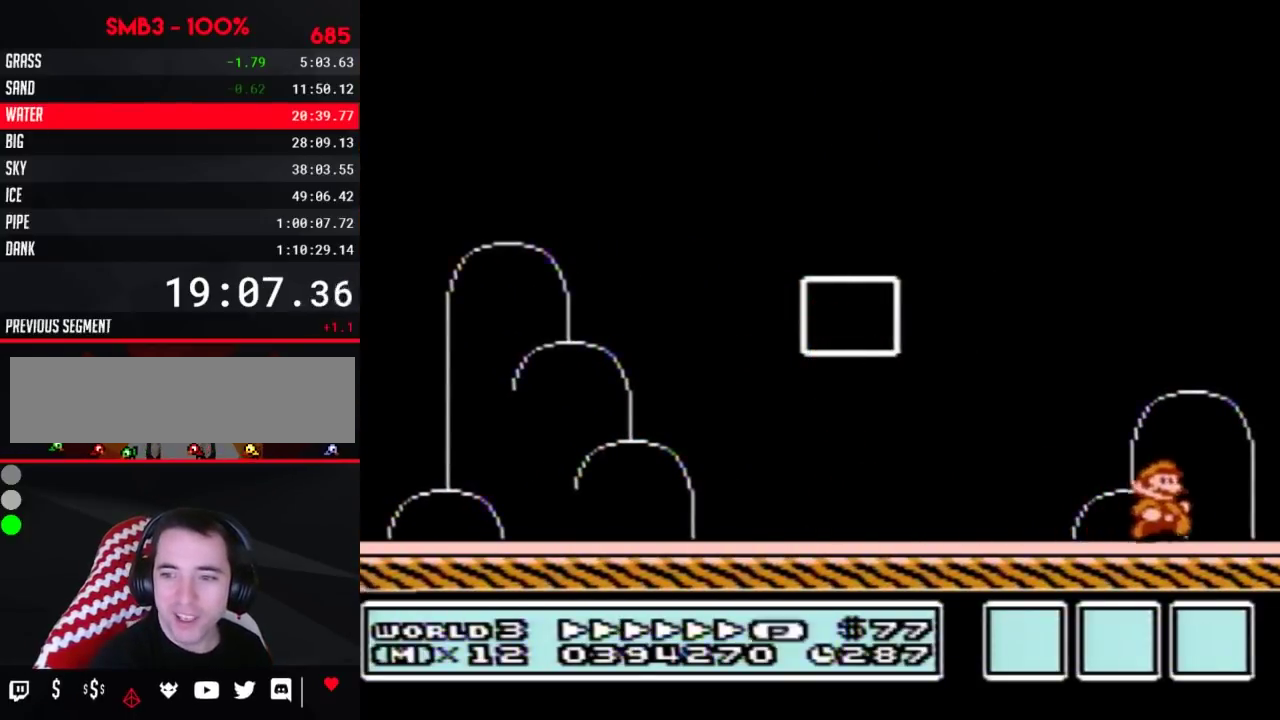
{"buttons": [], "events": []}